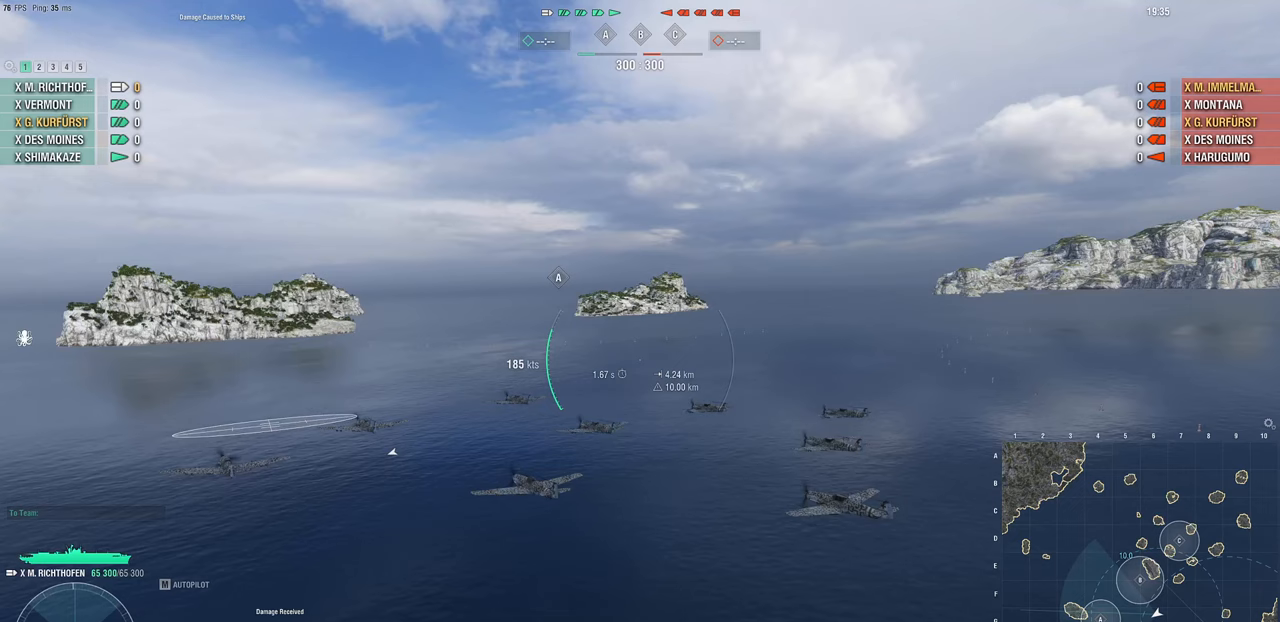
Gameplay with keyboard and mouse; each line is a JSON object with the keys and mouse buttons held at the frame after it. "events" lists presses ("down") and releases ("up") of "1", "2", "3", "4", "5", "a", "alt", "c", "caps_lock", "ctrl", "d", "e", "f", "g", "q", "r", "s", "shift", "space", "t", "tab", "v", "w", "x", "z", "mouse_left", "mouse_wheel" and "mouse_right" between this image and that frame as [ms after this image, input, new state], when the widget could be followed in between. "mouse_left", "mouse_wheel", "mouse_right" = the "left", "wheel", "right" buttons of the "mouse" list. No other keys are recorded. "wheel" means that the mouse wheel is clicked or scrolled. "mouse_move" is the direction in which the mouse moves at that frame (one of eight, or "still"), when it could be read.
{"keys": [], "mouse": [], "mouse_move": "still", "events": []}
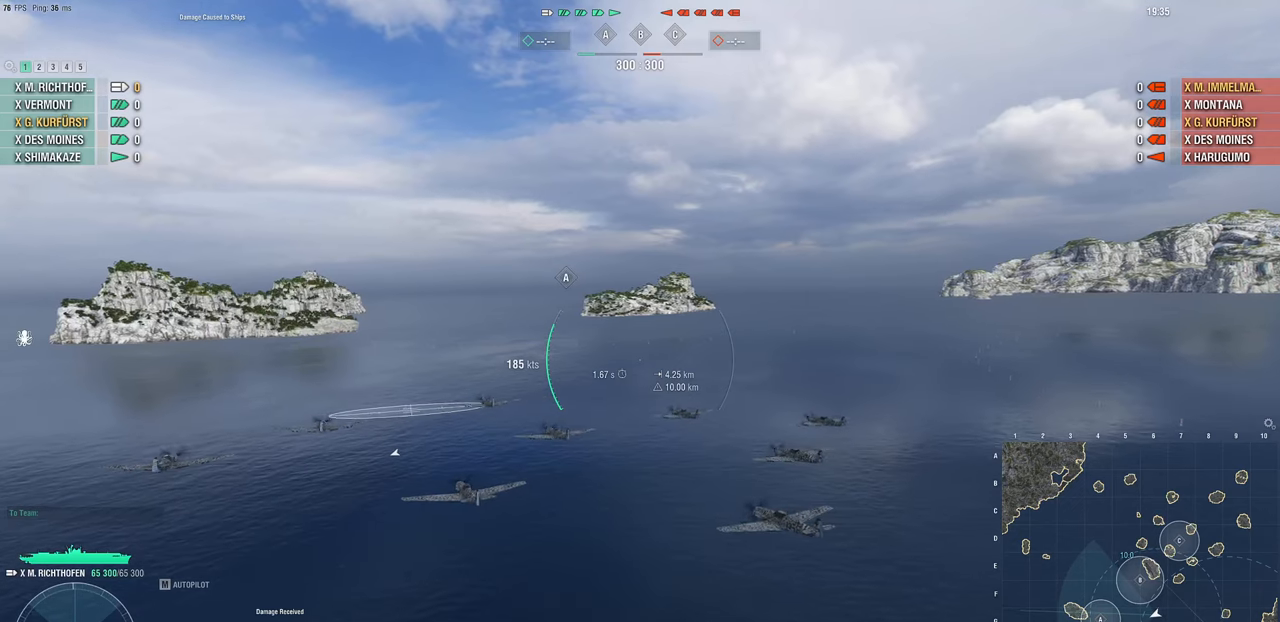
{"keys": [], "mouse": [], "mouse_move": "still", "events": []}
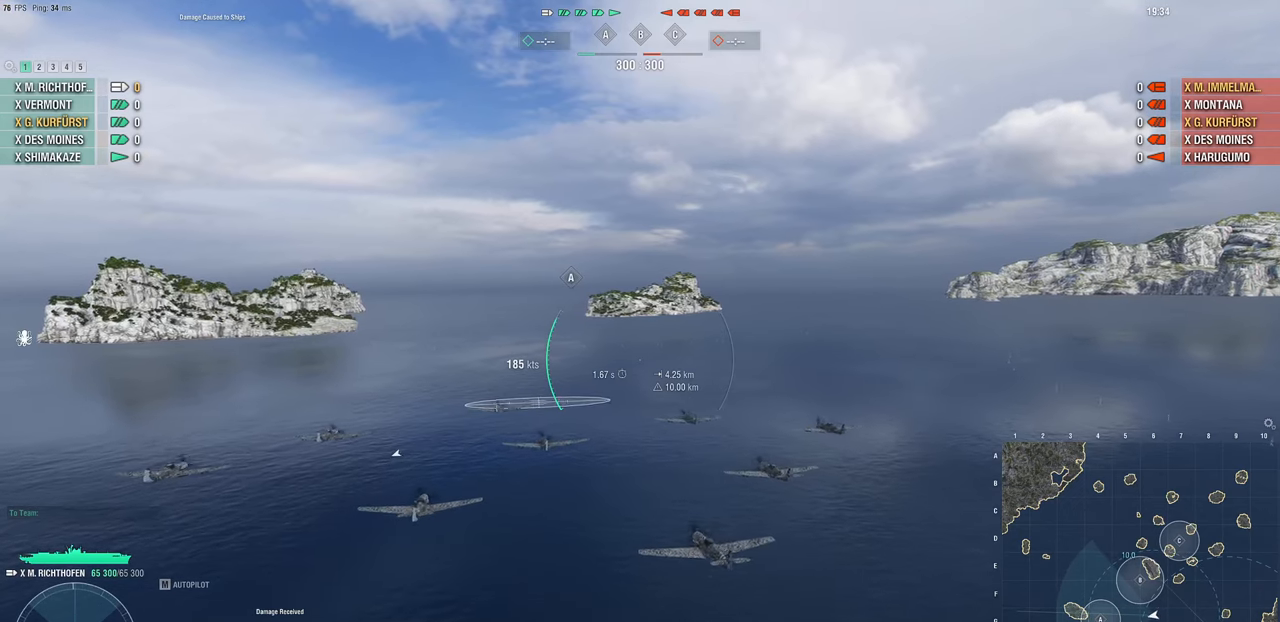
{"keys": [], "mouse": [], "mouse_move": "still", "events": []}
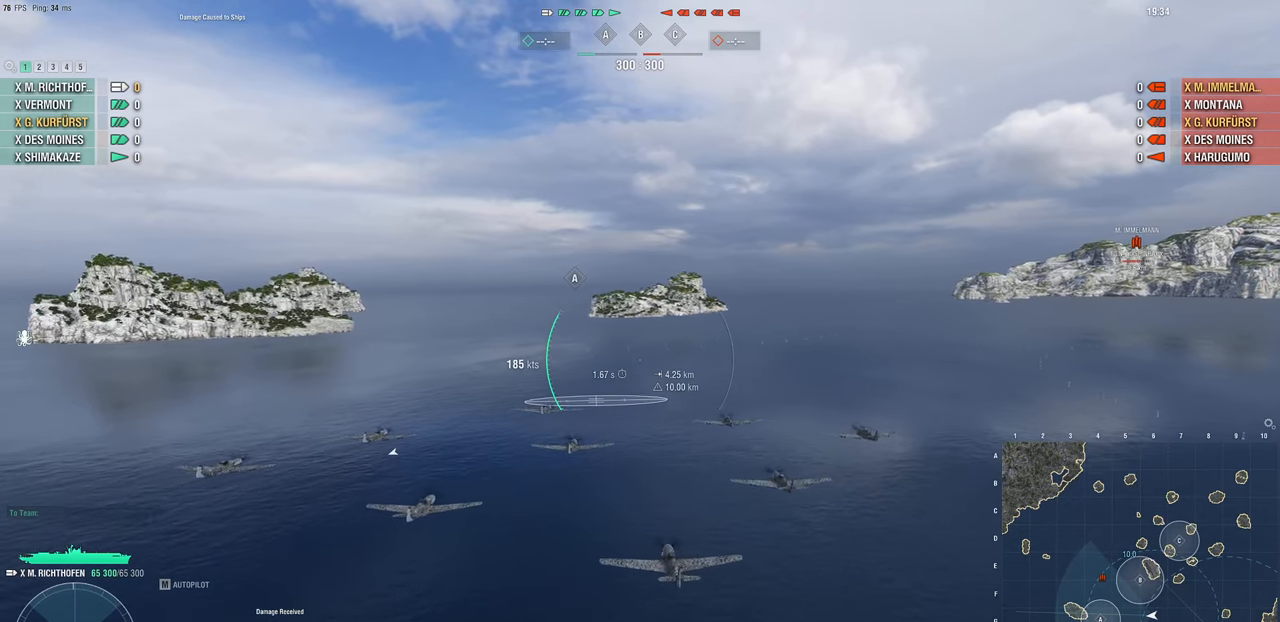
{"keys": [], "mouse": [], "mouse_move": "still", "events": []}
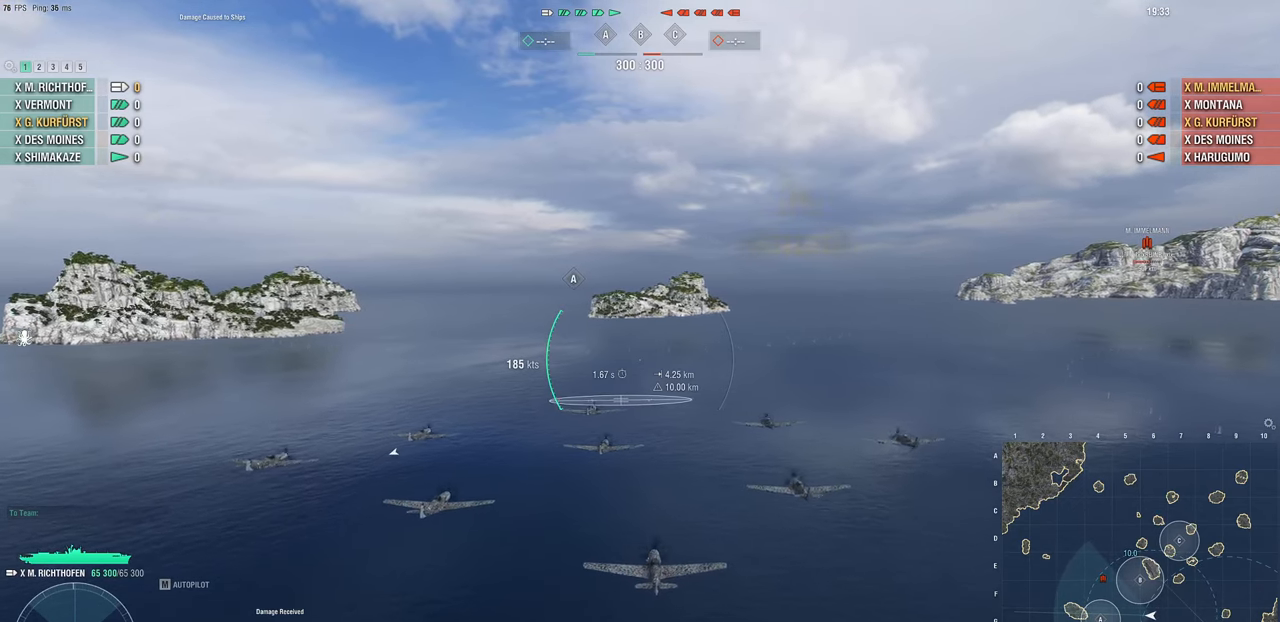
{"keys": ["a"], "mouse": [], "mouse_move": "still", "events": [[67, "a", "down"]]}
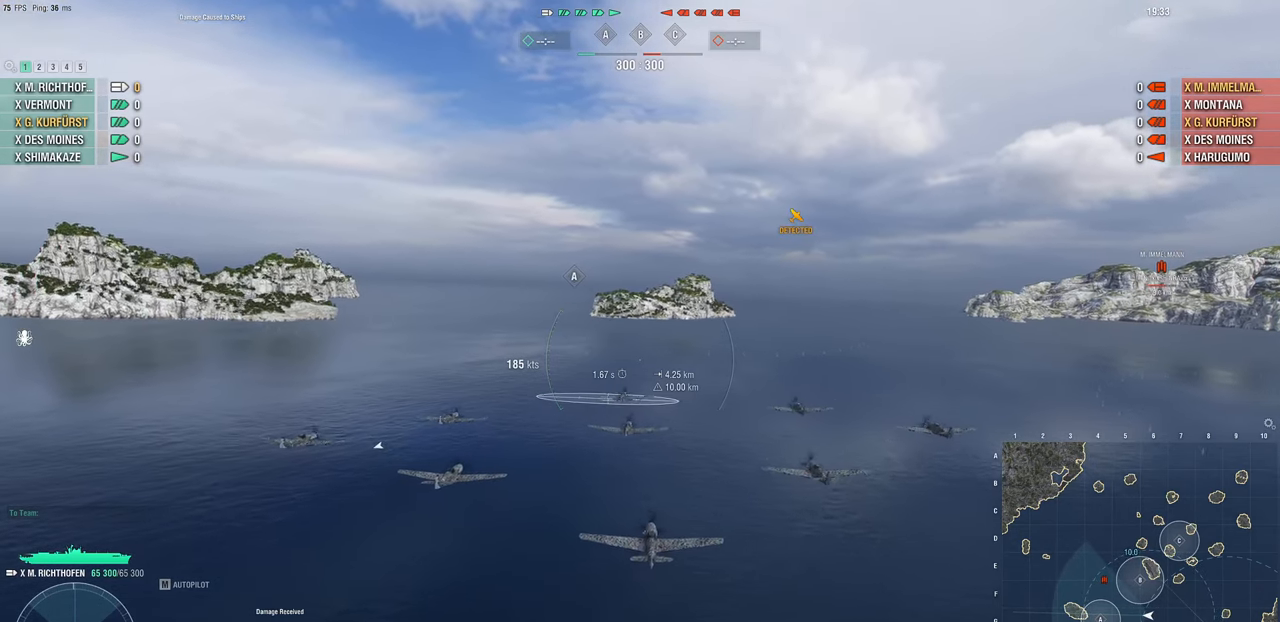
{"keys": ["a"], "mouse": [], "mouse_move": "still", "events": []}
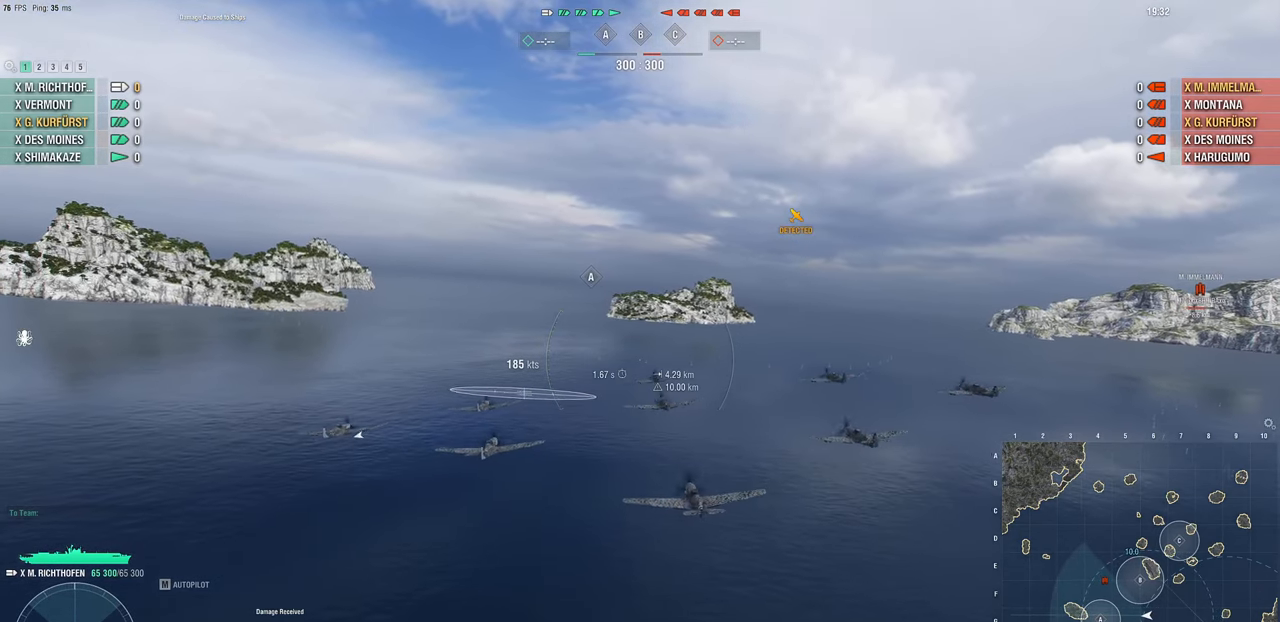
{"keys": [], "mouse": [], "mouse_move": "still", "events": [[433, "a", "up"]]}
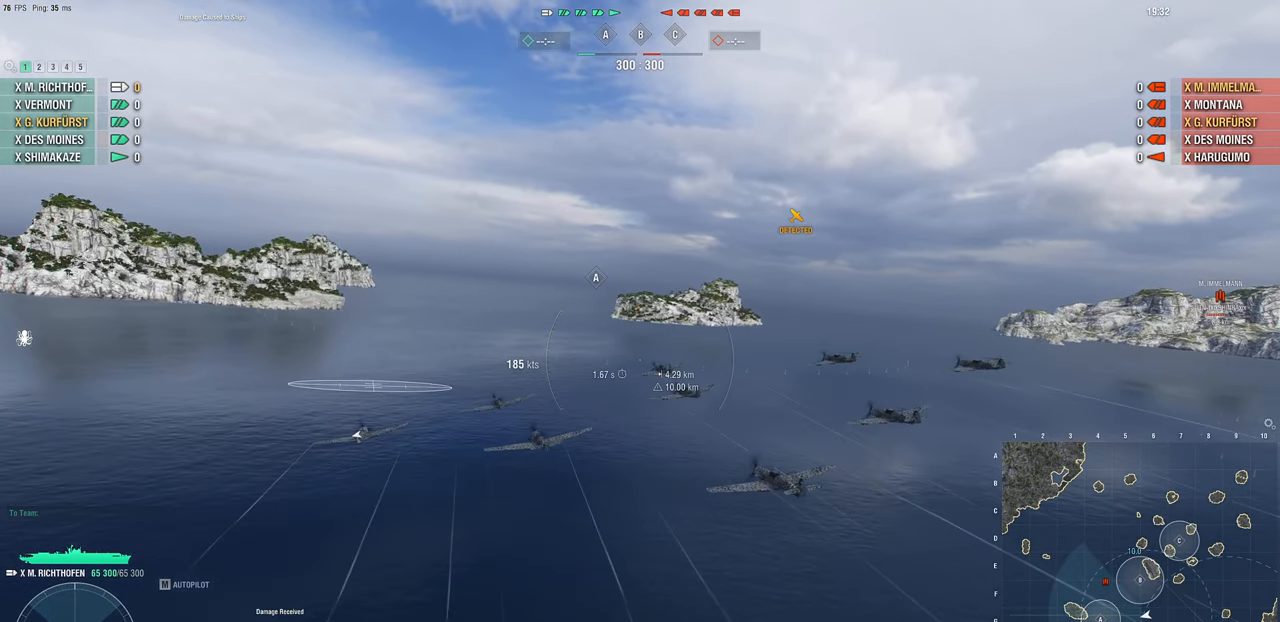
{"keys": [], "mouse": [], "mouse_move": "still", "events": [[350, "t", "down"], [433, "t", "up"]]}
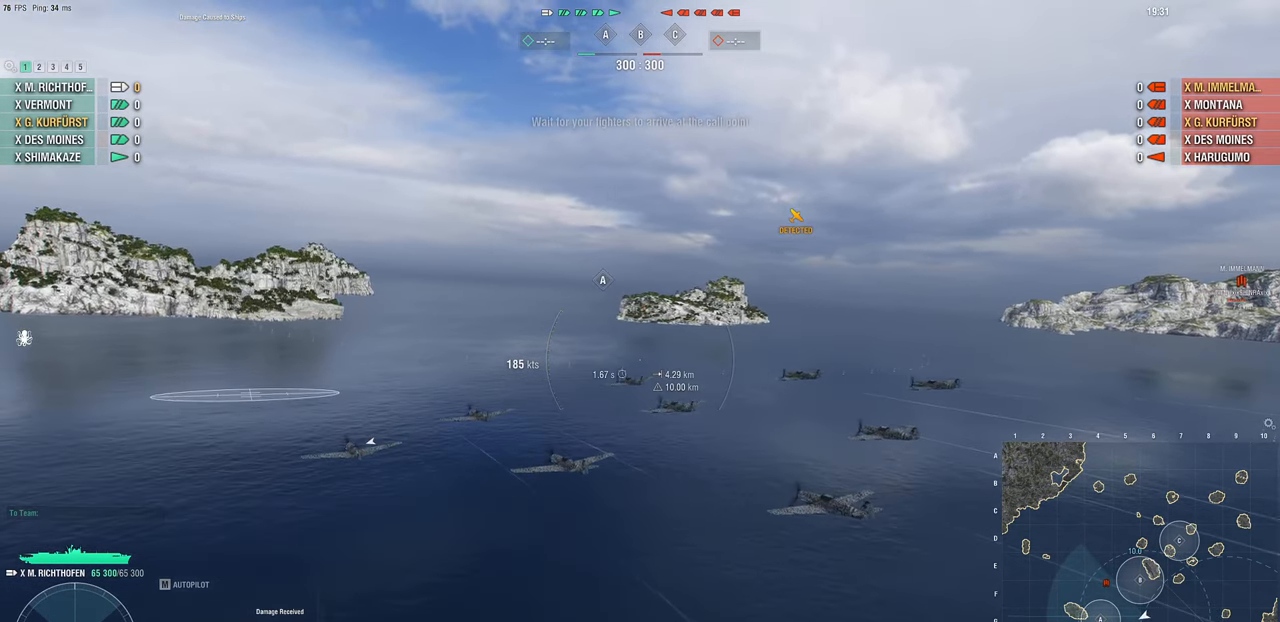
{"keys": [], "mouse": [], "mouse_move": "still", "events": []}
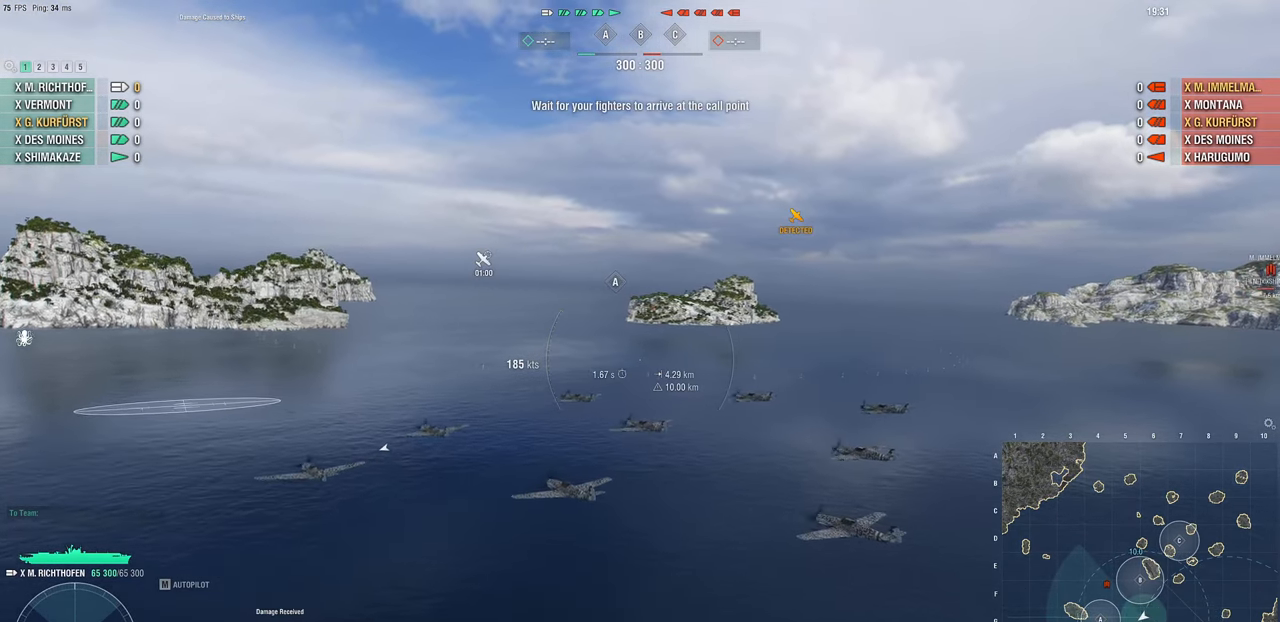
{"keys": ["a"], "mouse": [], "mouse_move": "still", "events": [[433, "a", "down"]]}
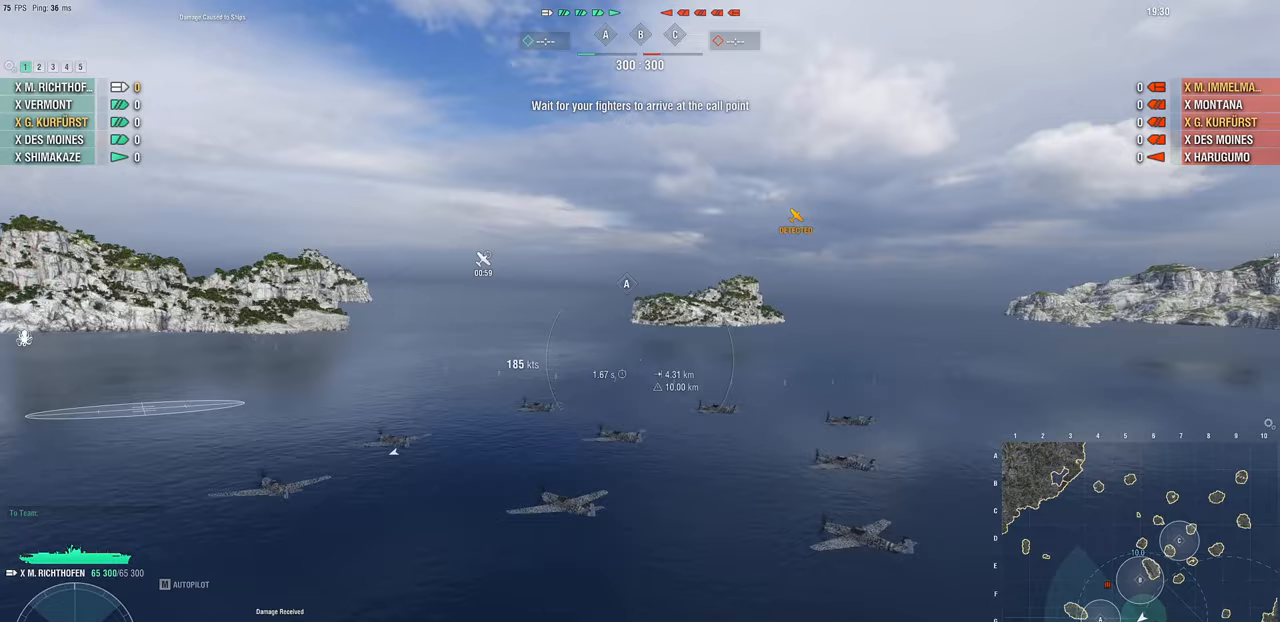
{"keys": ["a"], "mouse": [], "mouse_move": "still", "events": []}
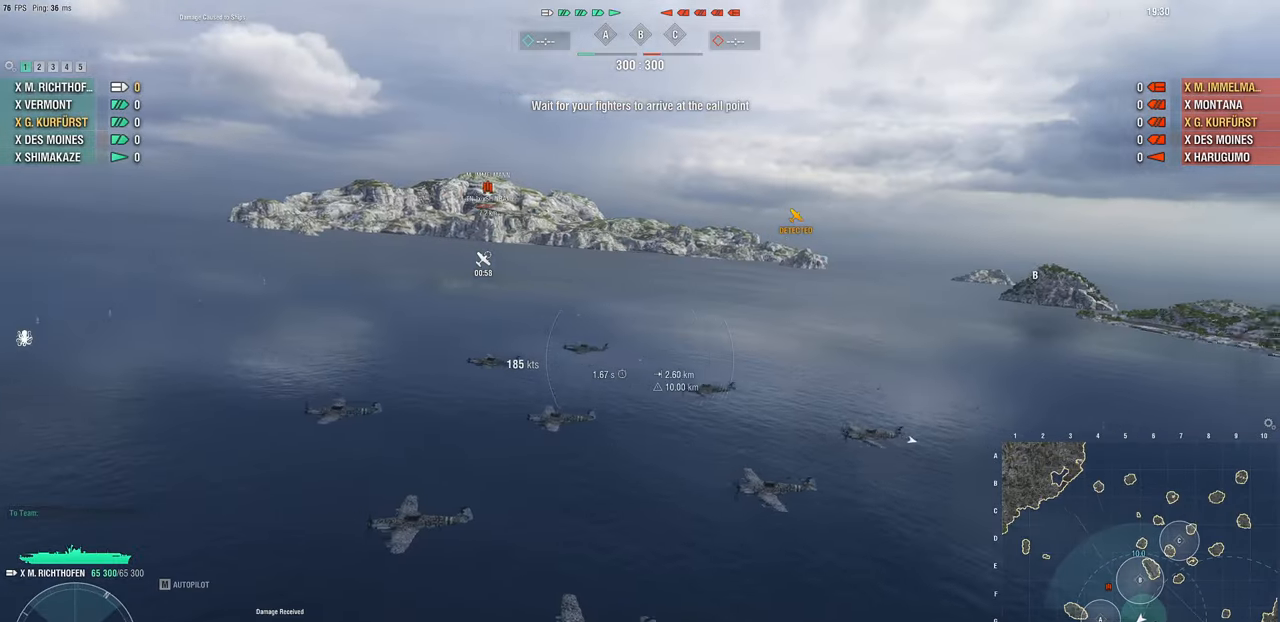
{"keys": ["a"], "mouse": [], "mouse_move": "still", "events": []}
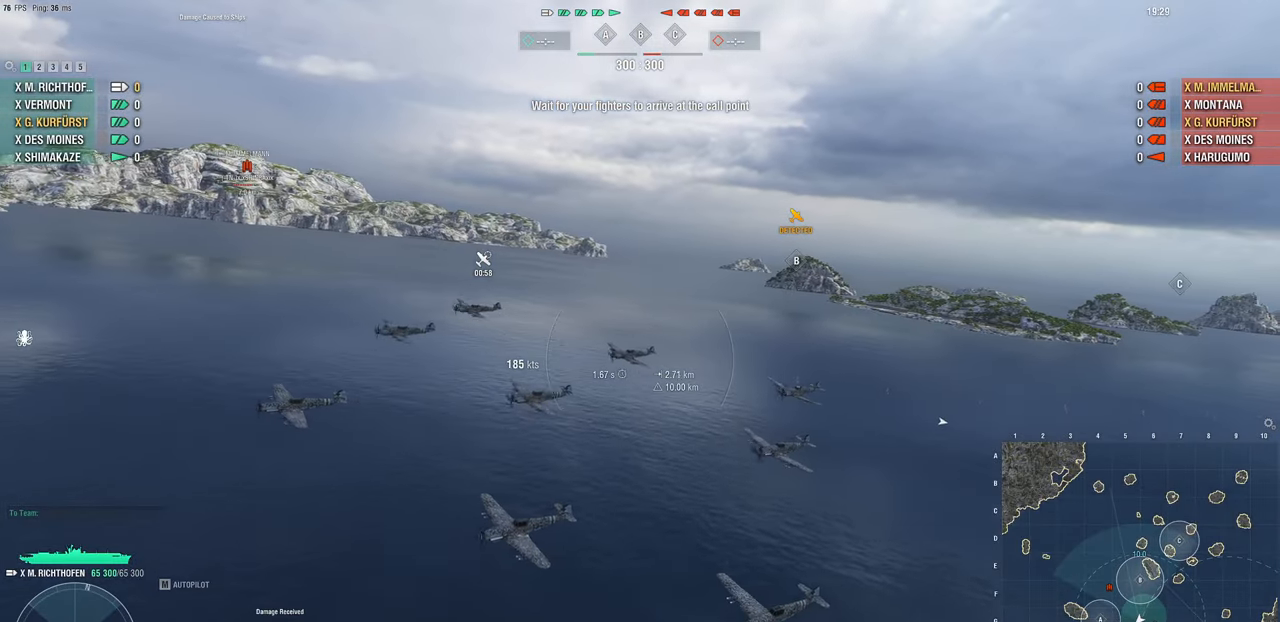
{"keys": ["a"], "mouse": [], "mouse_move": "still", "events": []}
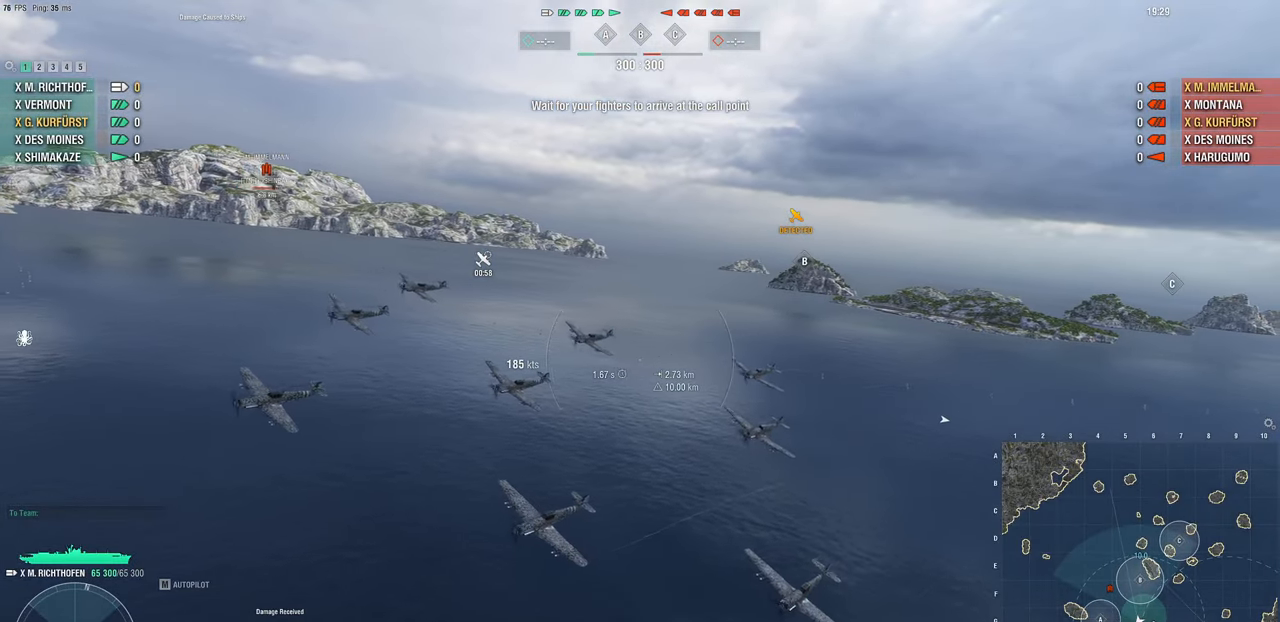
{"keys": ["a"], "mouse": [], "mouse_move": "left", "events": []}
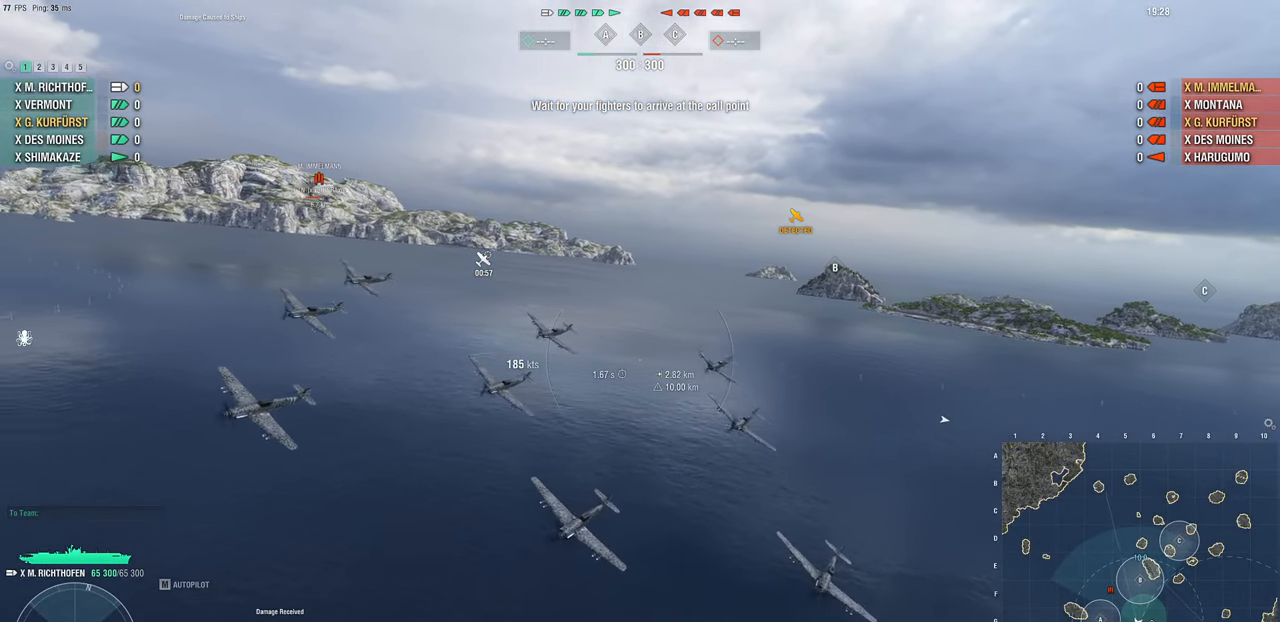
{"keys": ["a"], "mouse": [], "mouse_move": "still", "events": []}
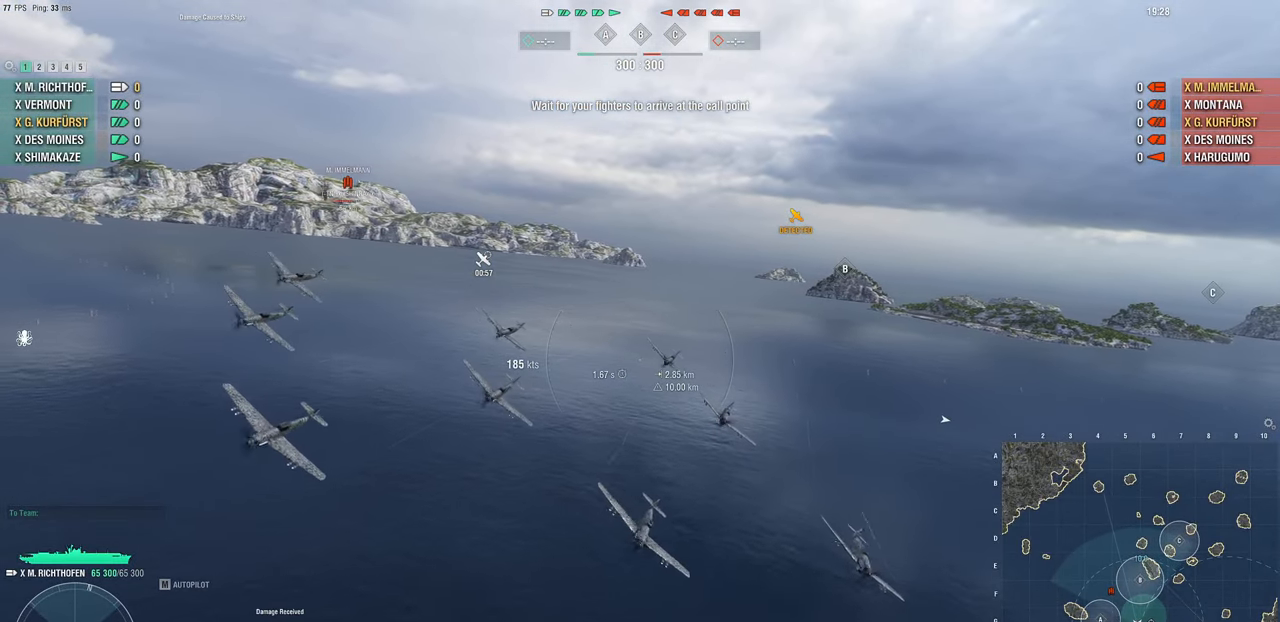
{"keys": ["a"], "mouse": [], "mouse_move": "still", "events": []}
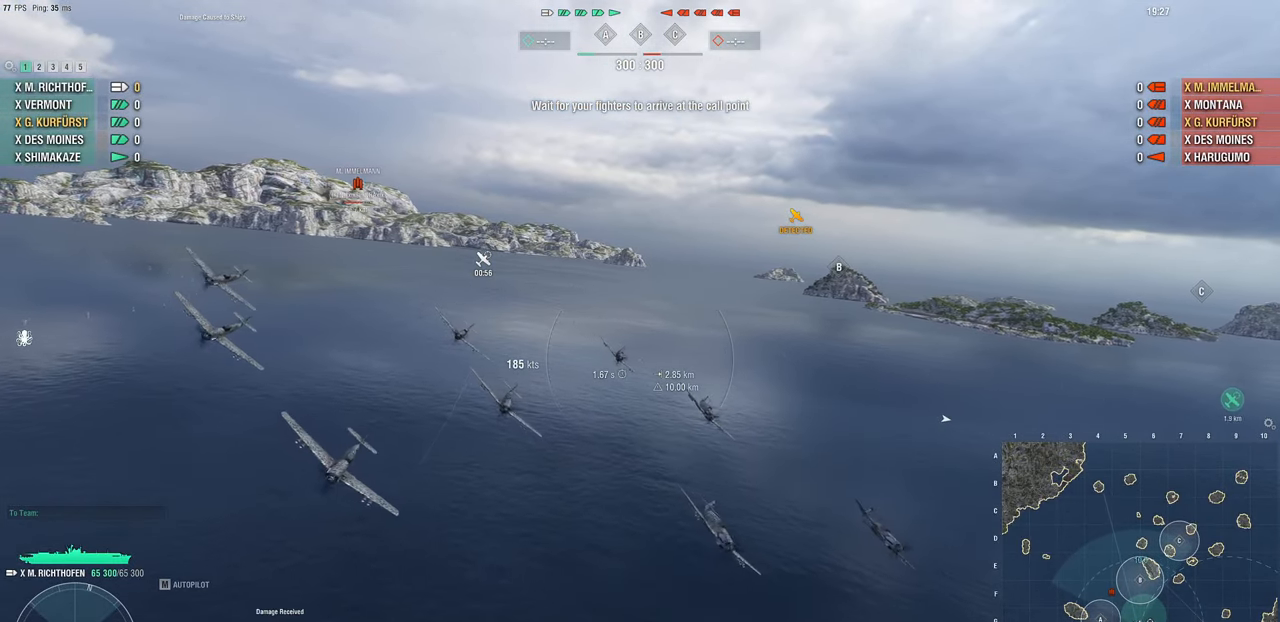
{"keys": ["a", "w"], "mouse": [], "mouse_move": "still", "events": [[67, "w", "down"]]}
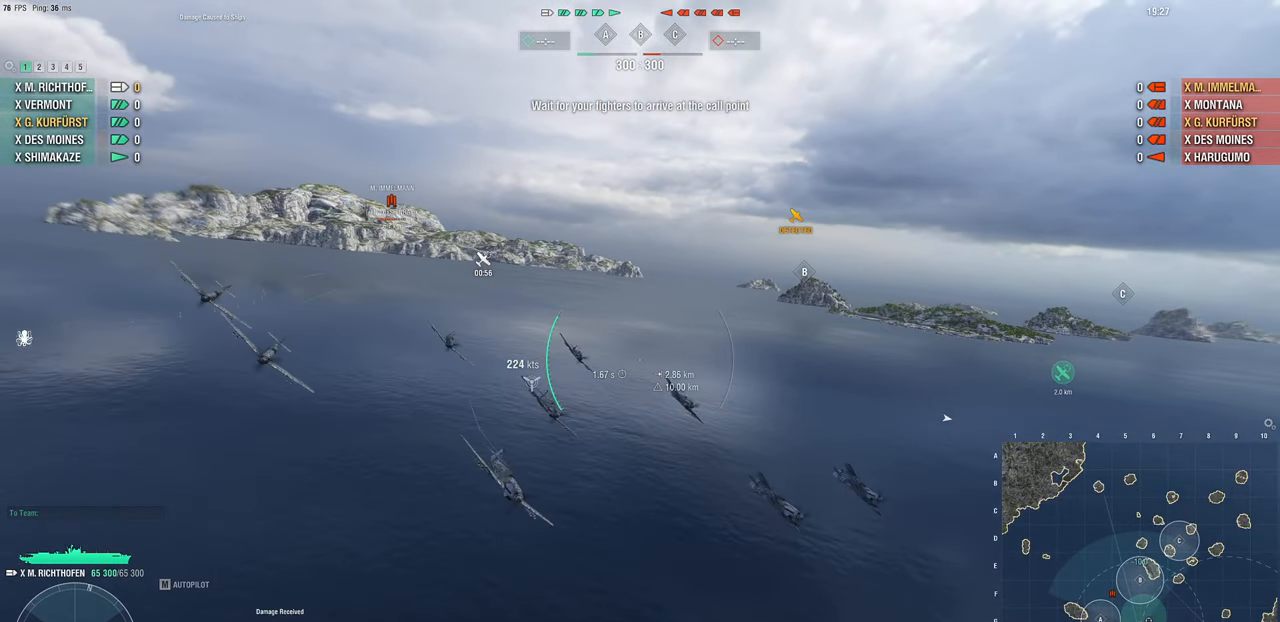
{"keys": ["a", "w"], "mouse": [], "mouse_move": "still", "events": []}
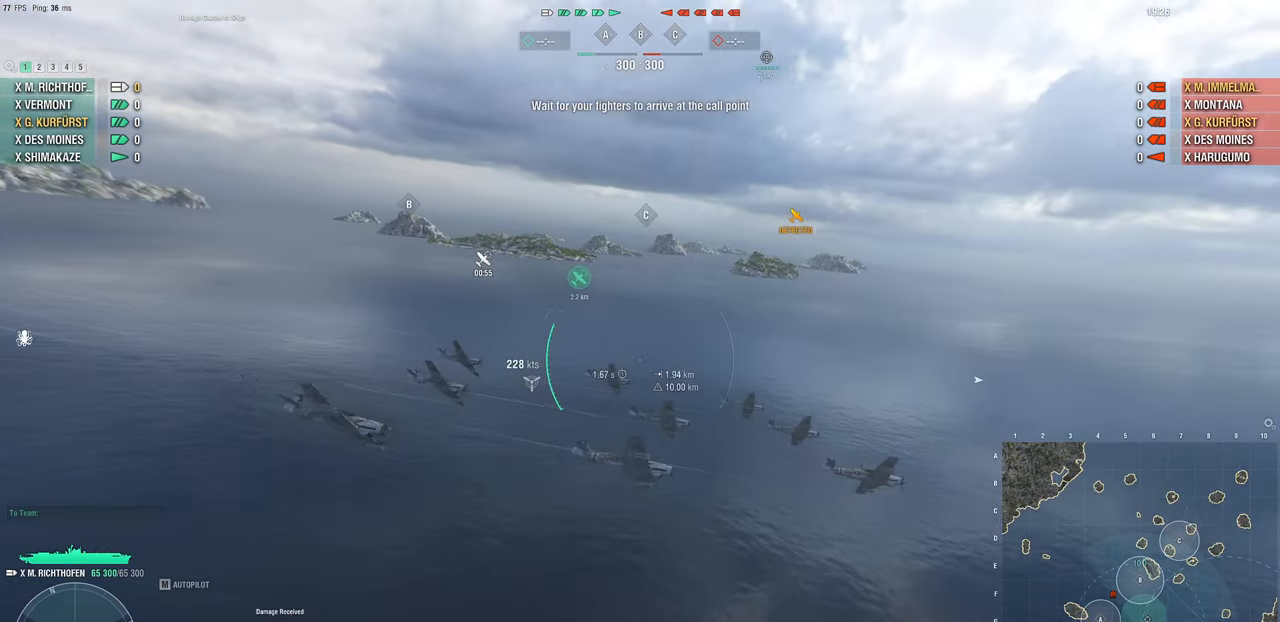
{"keys": ["a", "w"], "mouse": [], "mouse_move": "still", "events": []}
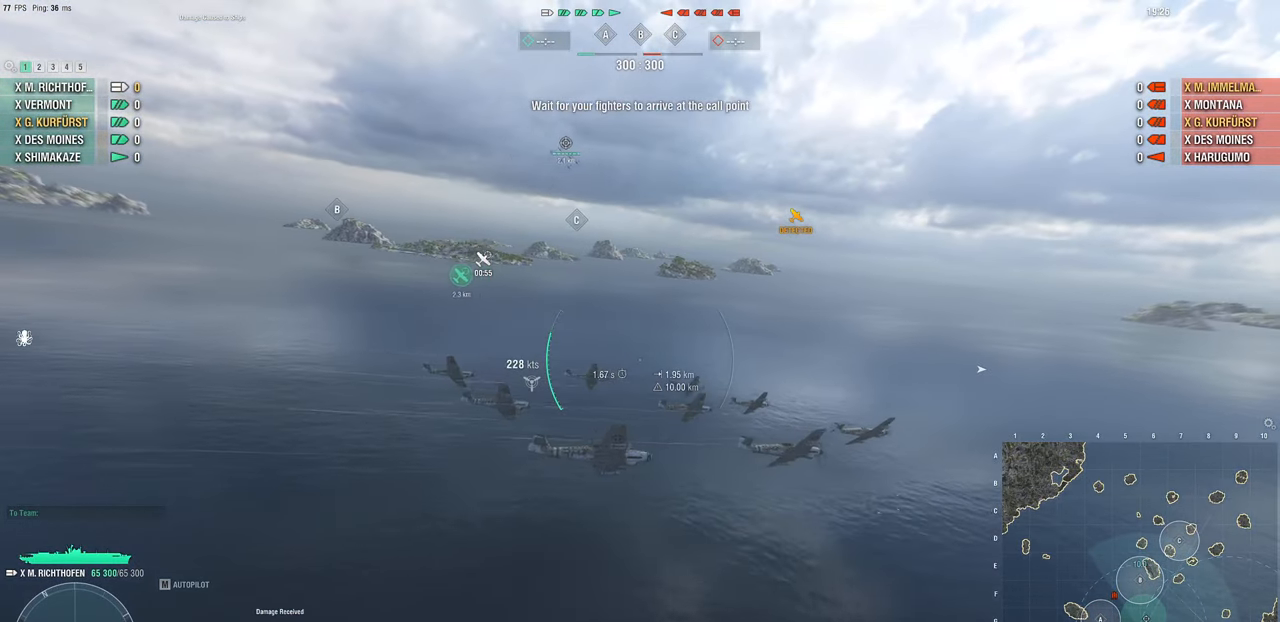
{"keys": ["a", "w"], "mouse": [], "mouse_move": "still", "events": []}
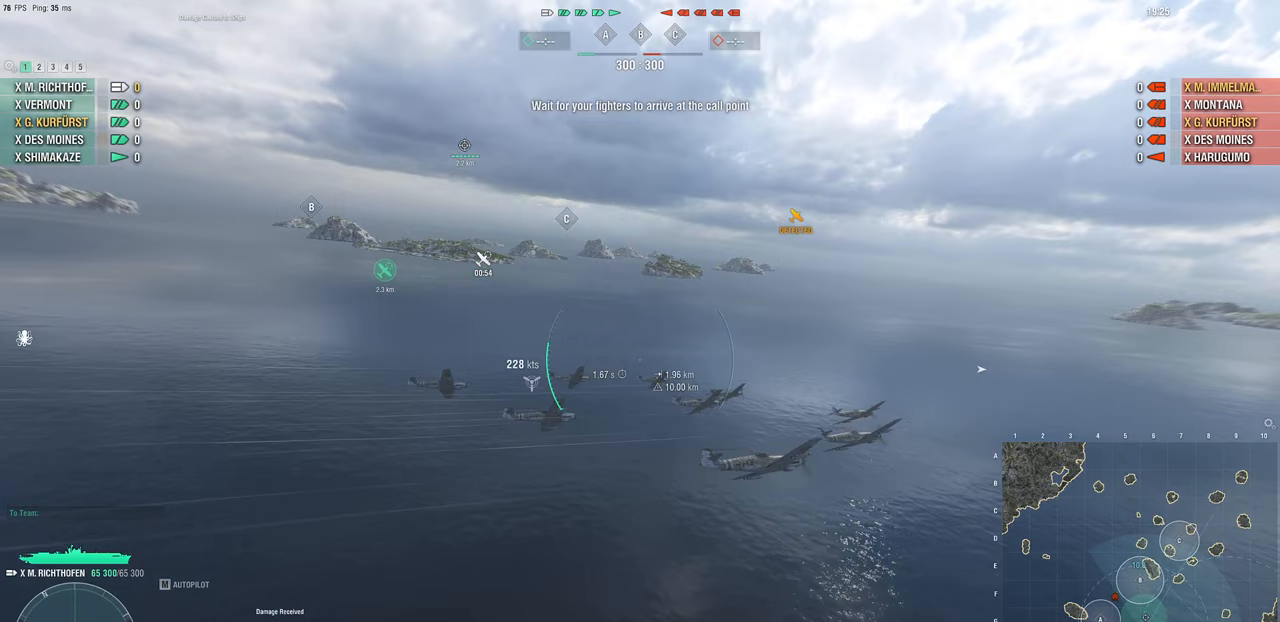
{"keys": ["a"], "mouse": [], "mouse_move": "still", "events": [[317, "w", "up"]]}
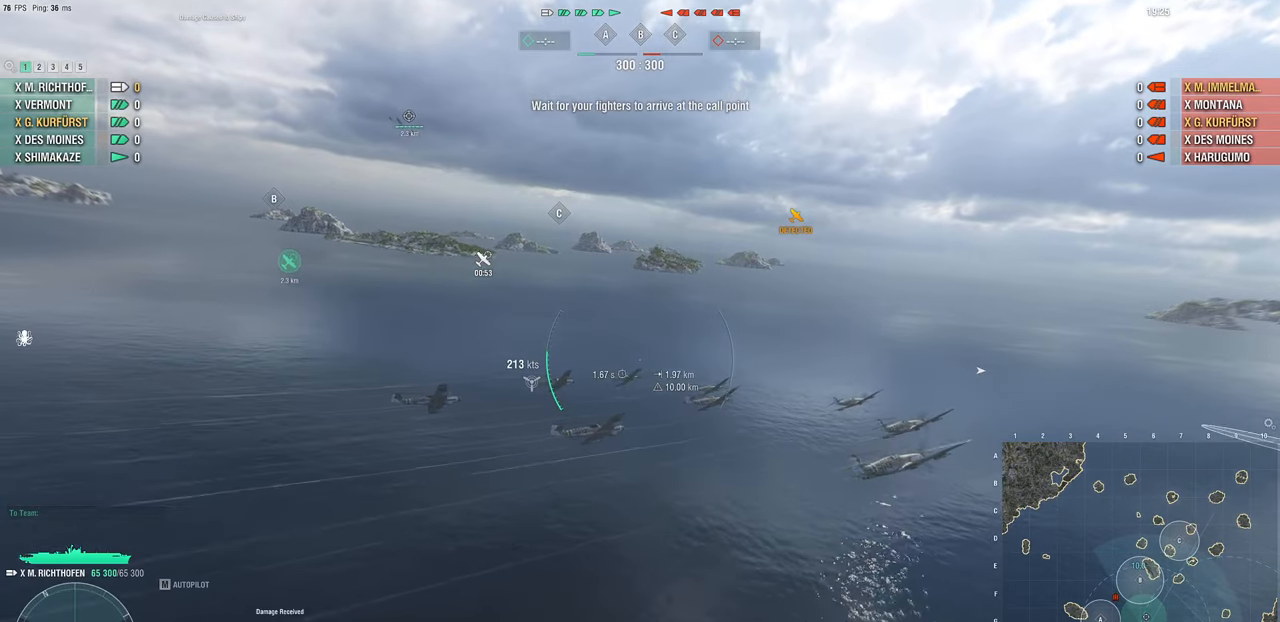
{"keys": ["a"], "mouse": [], "mouse_move": "left", "events": []}
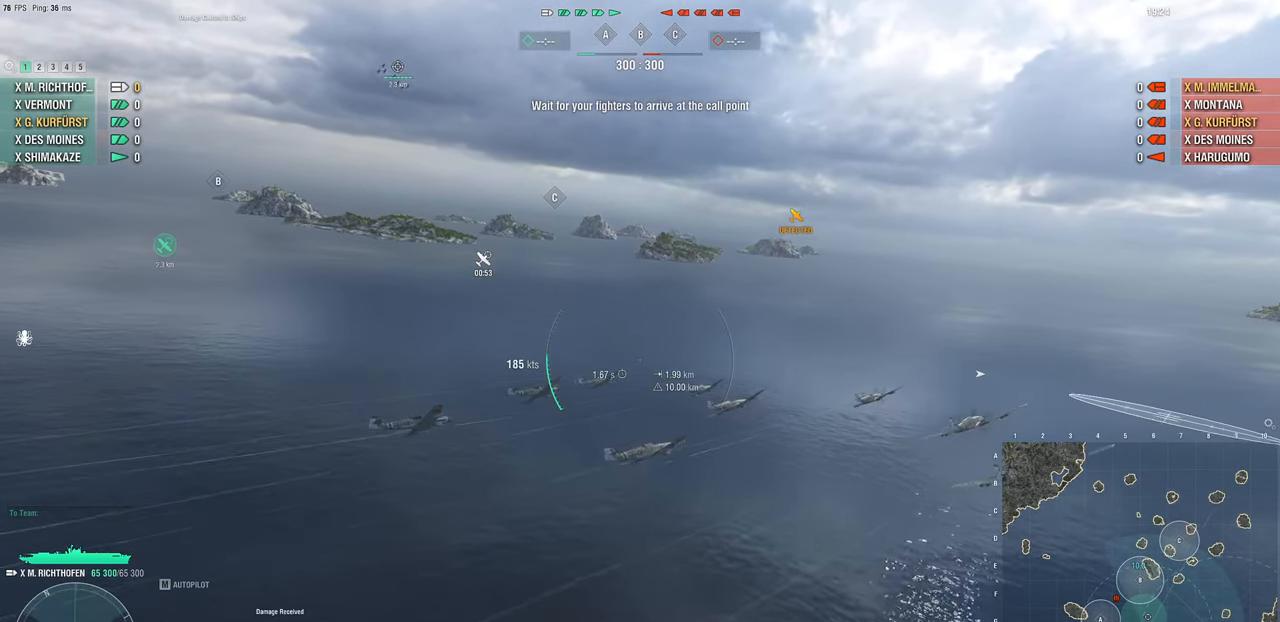
{"keys": [], "mouse": [], "mouse_move": "left", "events": [[117, "a", "up"]]}
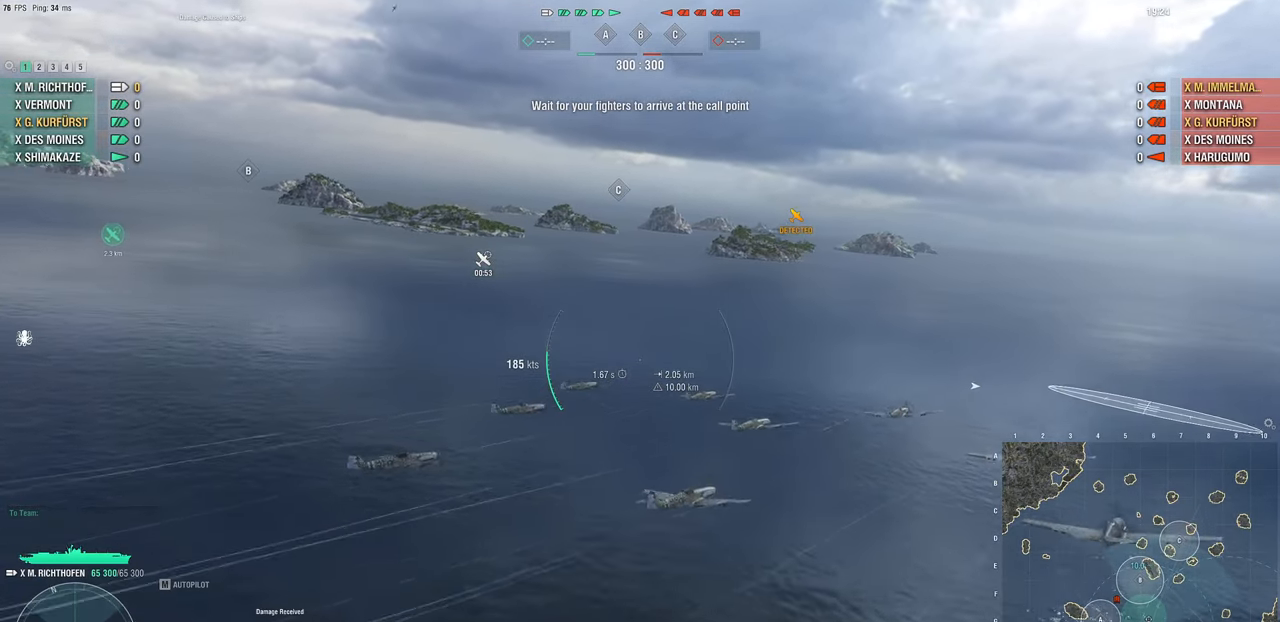
{"keys": [], "mouse": [], "mouse_move": "left", "events": []}
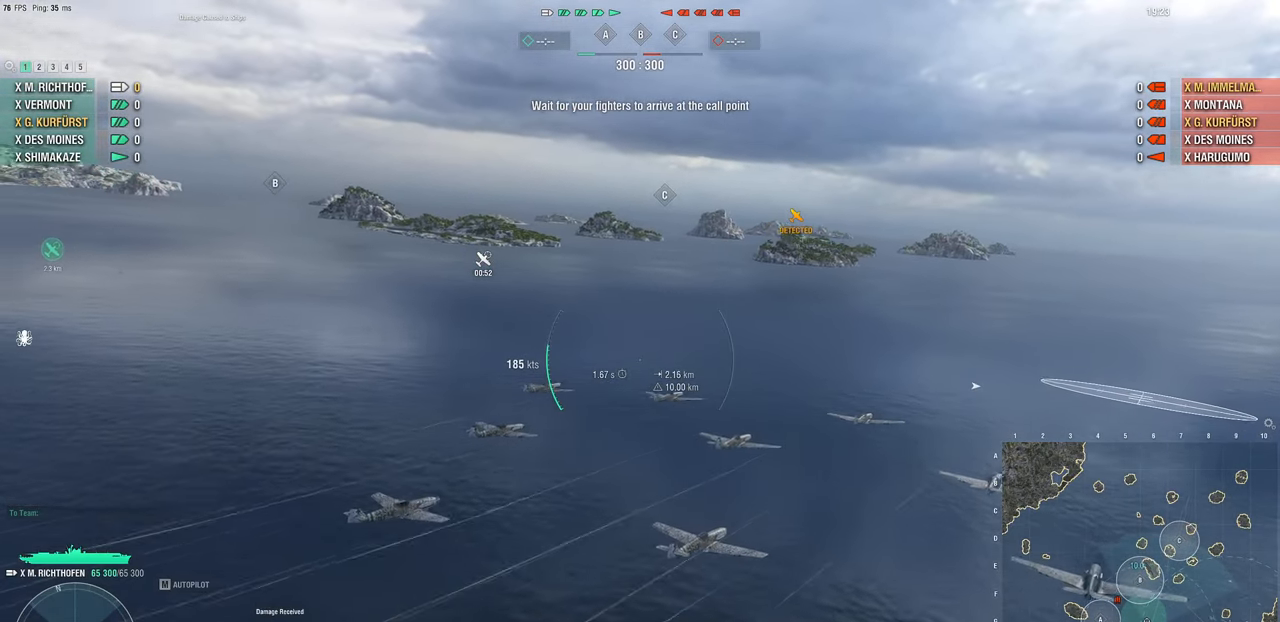
{"keys": [], "mouse": [], "mouse_move": "still", "events": []}